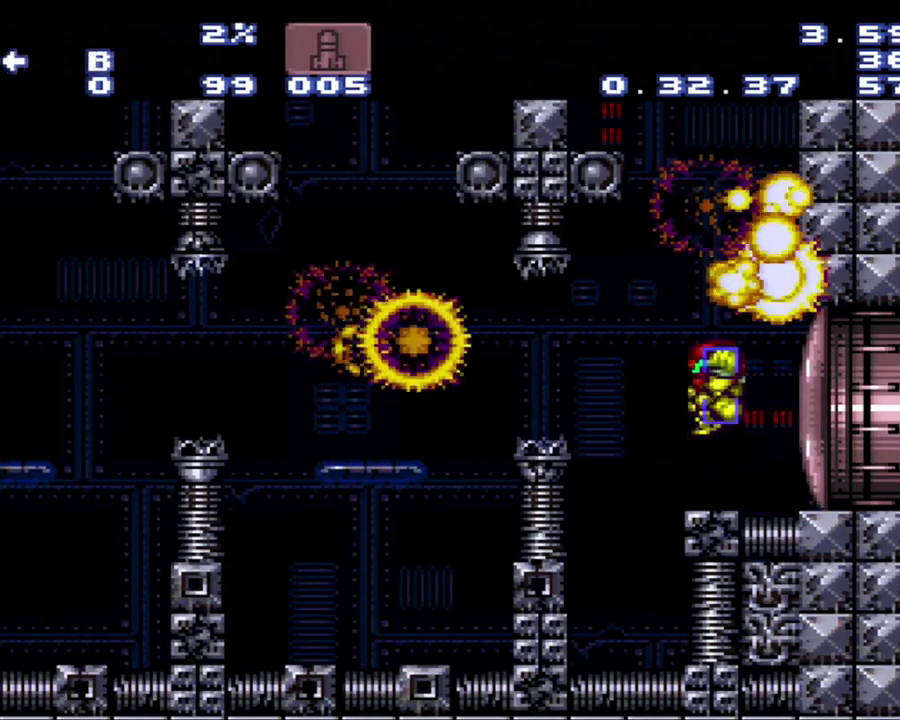
Gameplay with a controller (Nintendo layout); each line is a JSON object with the inputs held at the frame after it. "events" lists button and stick changes between this image and that frame as [ms after this image, input, new state], when the widget could be followed in between. Not read: L3 R3.
{"buttons": [], "events": []}
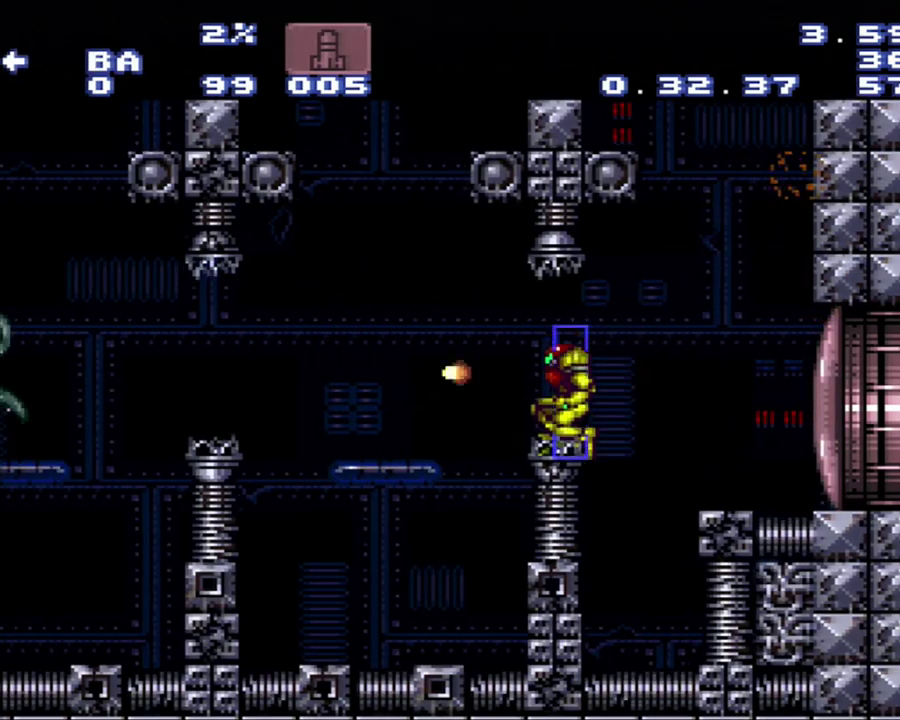
{"buttons": ["A", "DPAD_LEFT"], "events": [[117, "A", "down"], [117, "B", "down"], [117, "DPAD_LEFT", "down"], [267, "B", "up"]]}
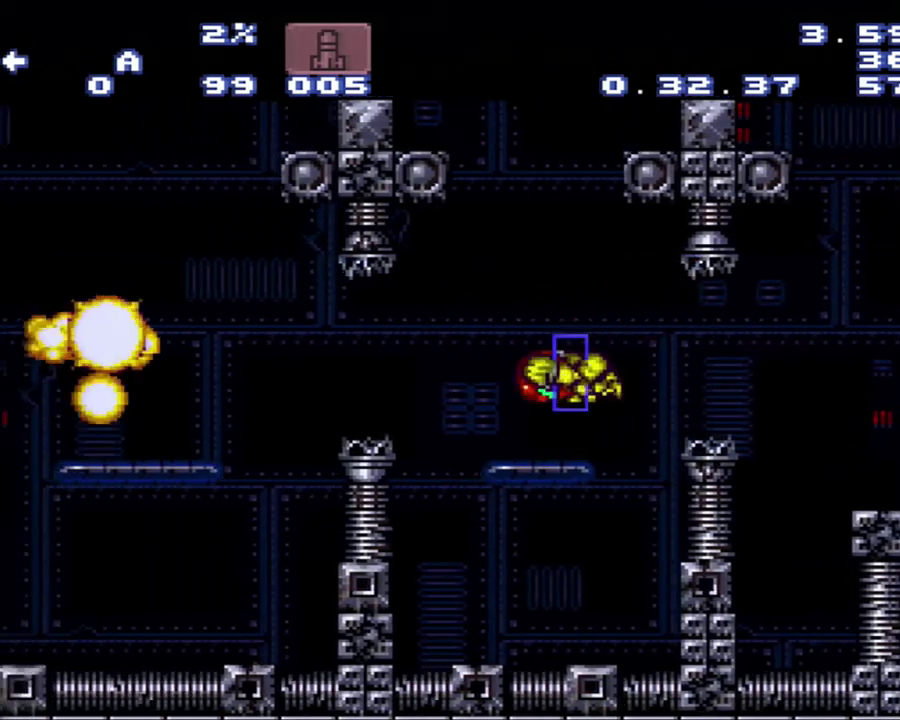
{"buttons": ["A", "DPAD_LEFT"], "events": [[83, "B", "down"], [300, "B", "up"]]}
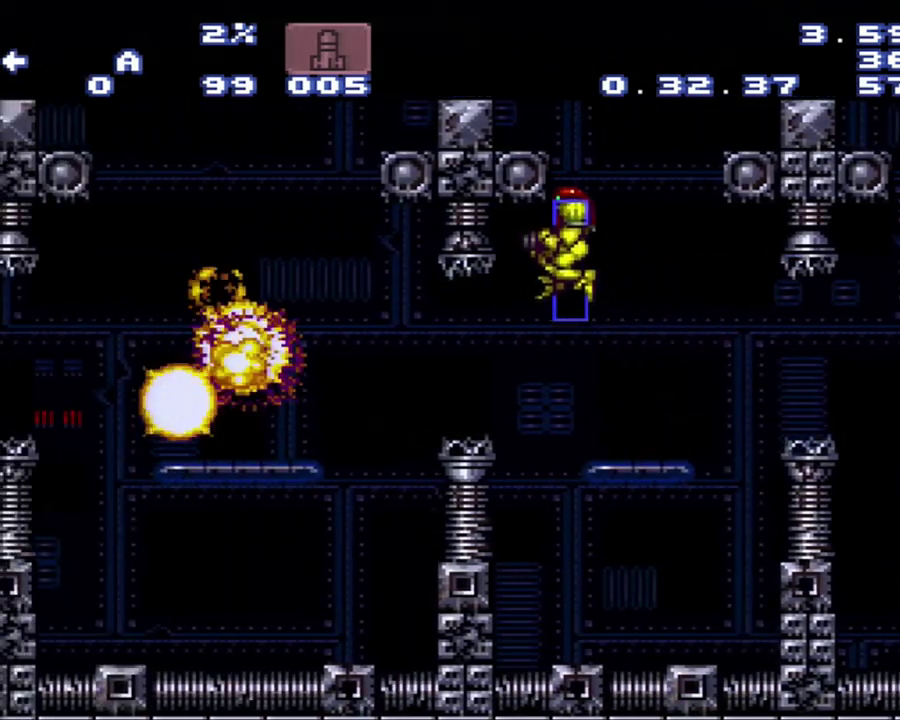
{"buttons": ["A", "B", "DPAD_LEFT"], "events": [[433, "B", "down"]]}
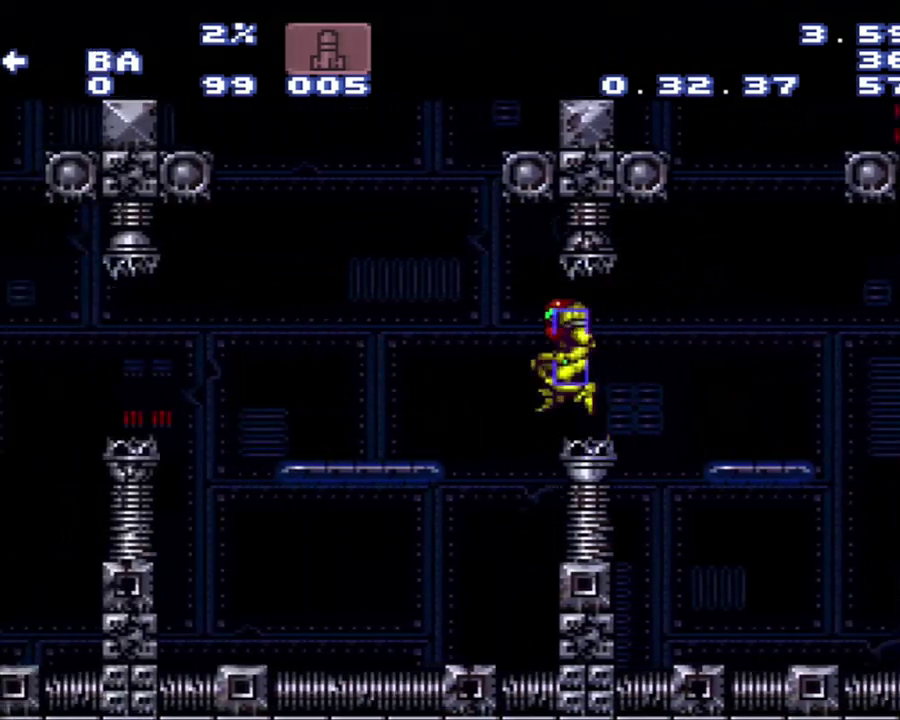
{"buttons": ["A", "Y", "DPAD_LEFT"], "events": [[117, "B", "up"], [433, "Y", "down"]]}
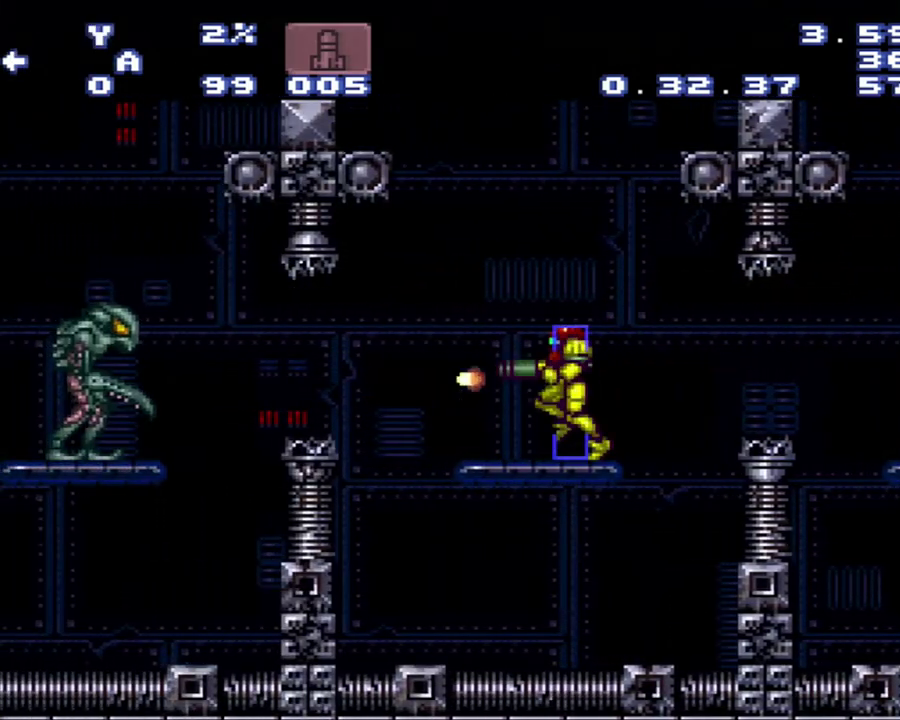
{"buttons": ["A", "DPAD_LEFT"], "events": [[167, "Y", "up"], [250, "B", "down"], [433, "B", "up"]]}
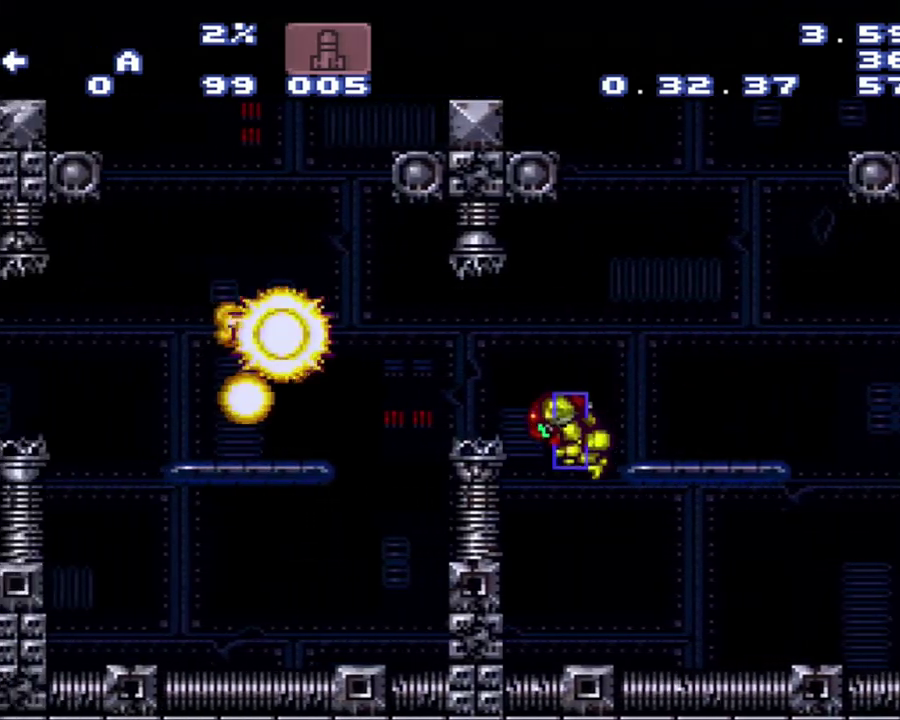
{"buttons": ["A", "B", "DPAD_LEFT"], "events": [[200, "DPAD_LEFT", "up"], [467, "B", "down"], [467, "DPAD_LEFT", "down"]]}
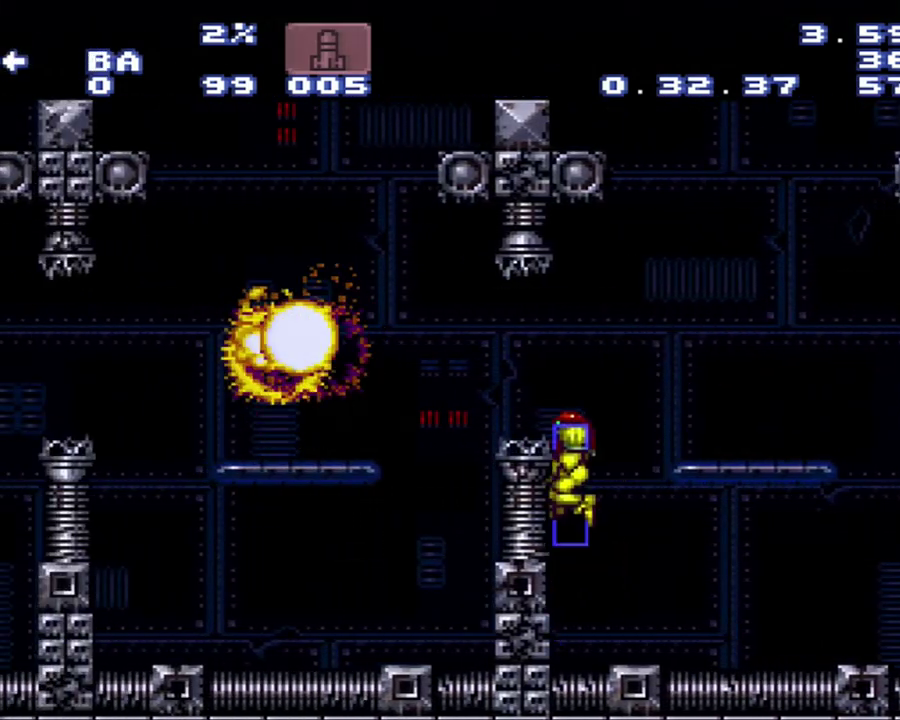
{"buttons": ["A"], "events": [[250, "B", "up"], [300, "DPAD_LEFT", "up"]]}
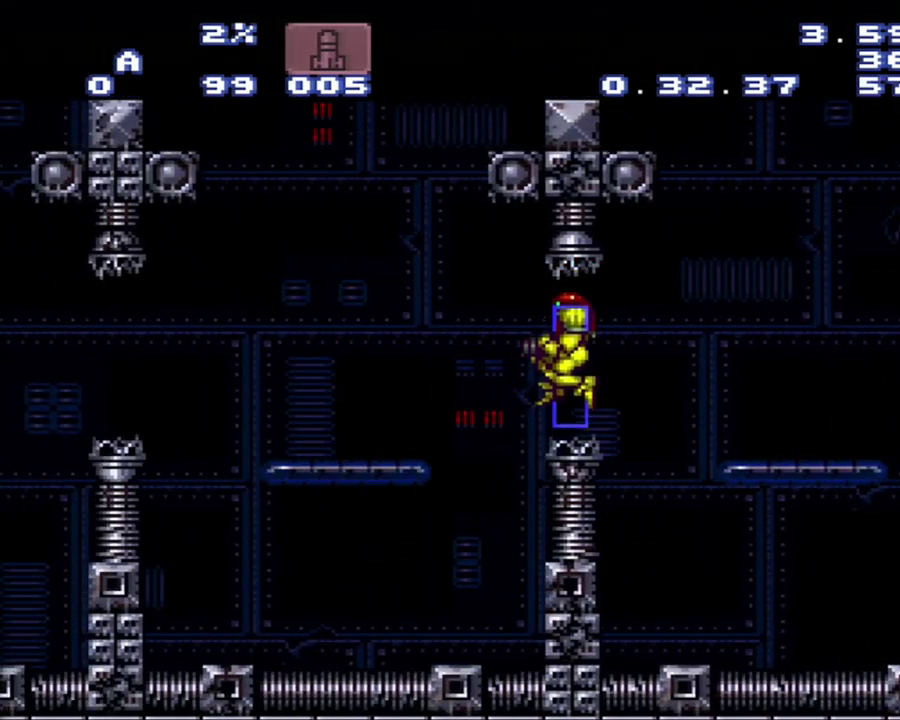
{"buttons": ["A", "DPAD_LEFT"], "events": [[83, "DPAD_LEFT", "down"], [283, "B", "down"], [367, "B", "up"]]}
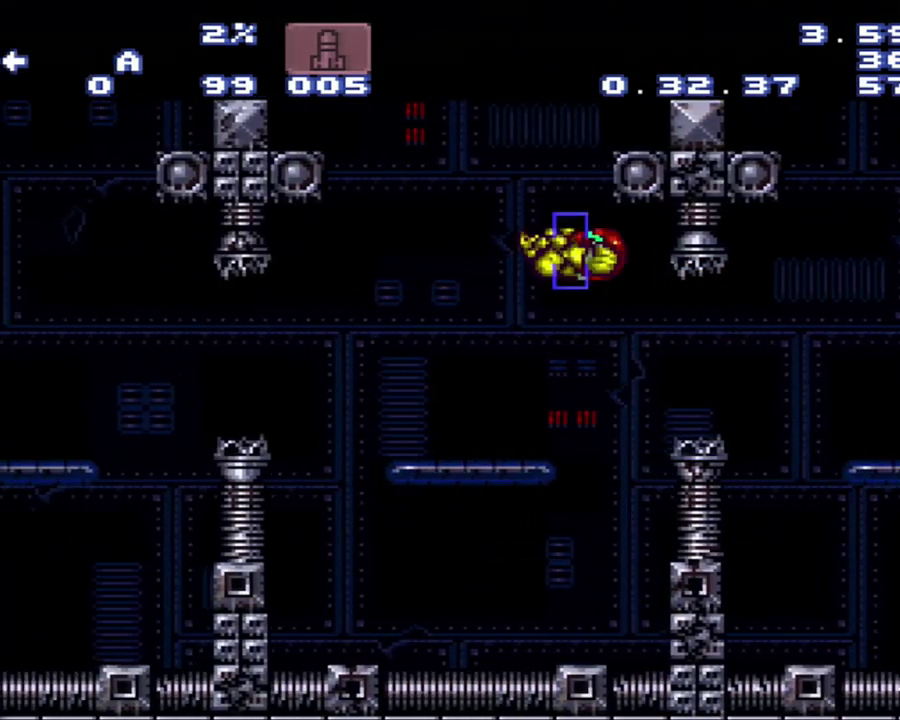
{"buttons": ["A", "DPAD_LEFT"], "events": []}
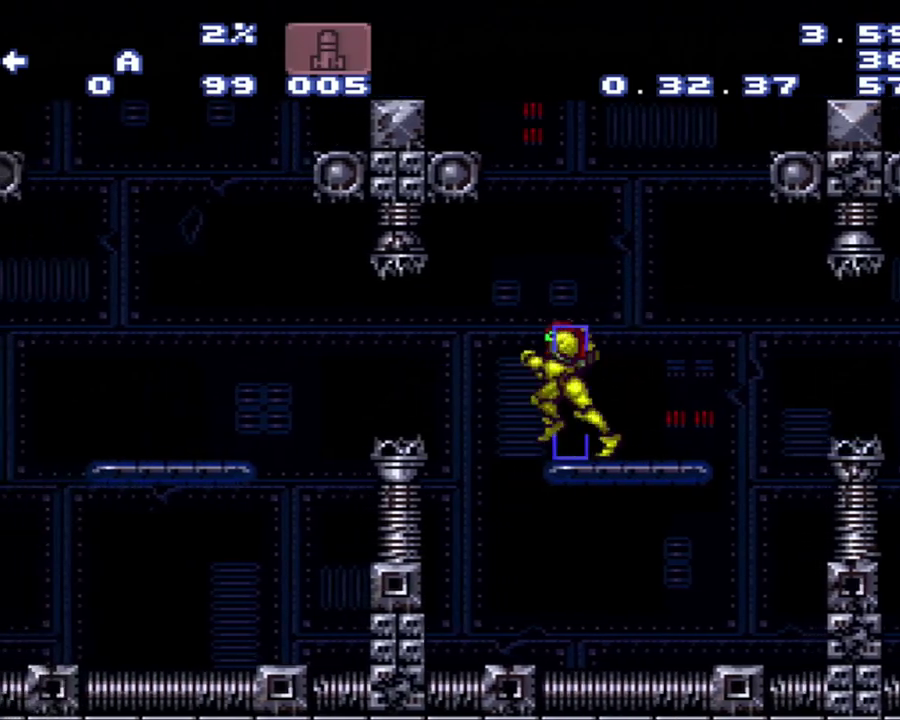
{"buttons": ["A", "DPAD_LEFT"], "events": []}
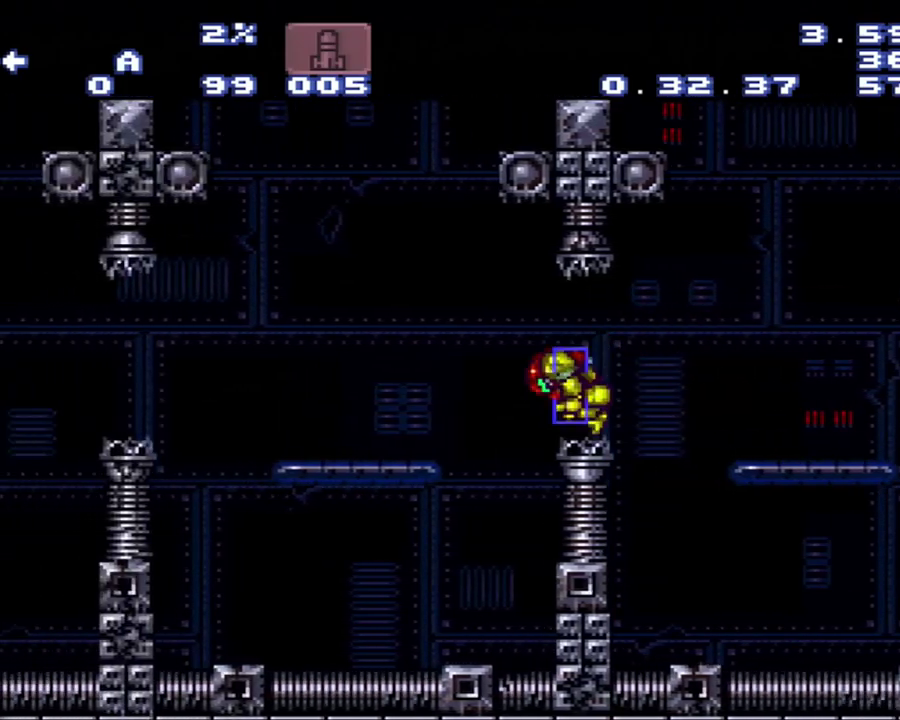
{"buttons": ["A", "DPAD_LEFT"], "events": [[133, "B", "down"], [417, "B", "up"]]}
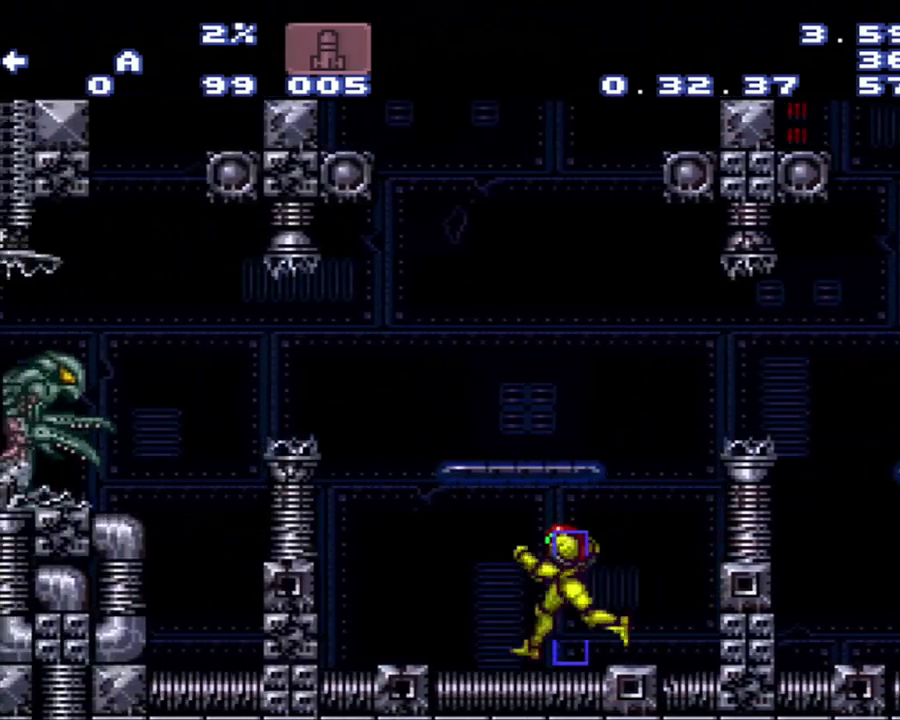
{"buttons": ["A", "B", "Y", "DPAD_LEFT"], "events": [[217, "B", "down"], [283, "A", "up"], [450, "A", "down"], [500, "Y", "down"]]}
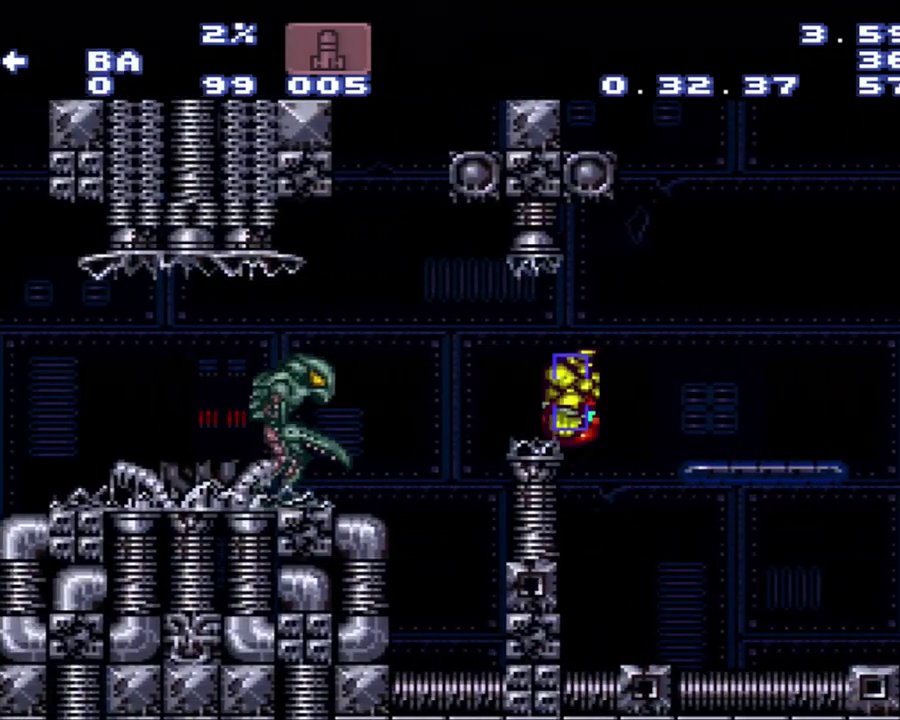
{"buttons": ["A", "Y"], "events": [[67, "B", "up"], [217, "Y", "up"], [500, "DPAD_LEFT", "up"], [500, "Y", "down"]]}
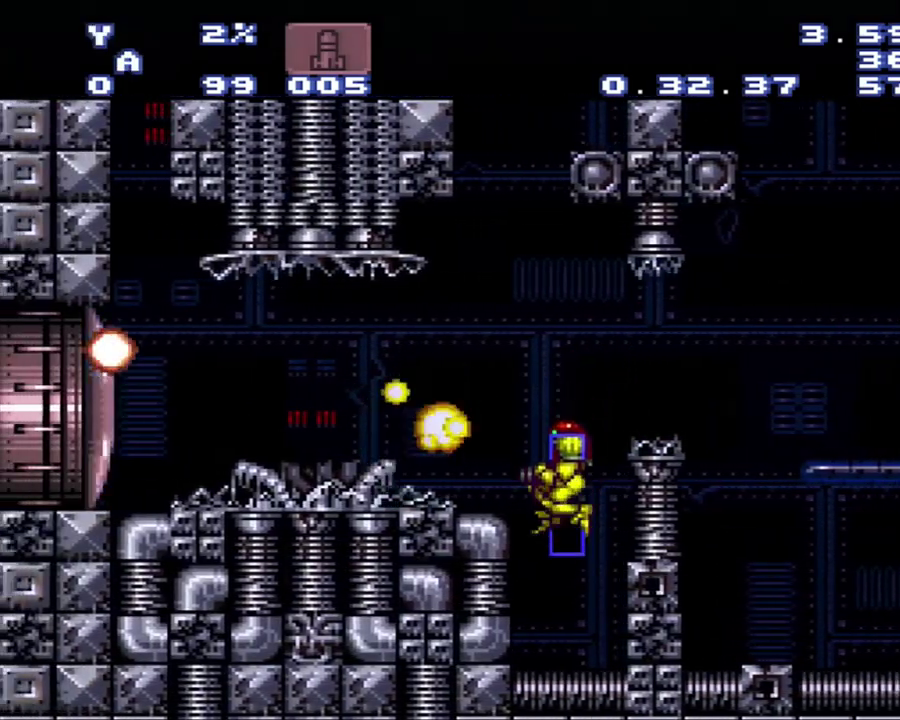
{"buttons": ["A", "B", "DPAD_LEFT"], "events": [[50, "Y", "up"], [333, "B", "down"], [367, "DPAD_LEFT", "down"]]}
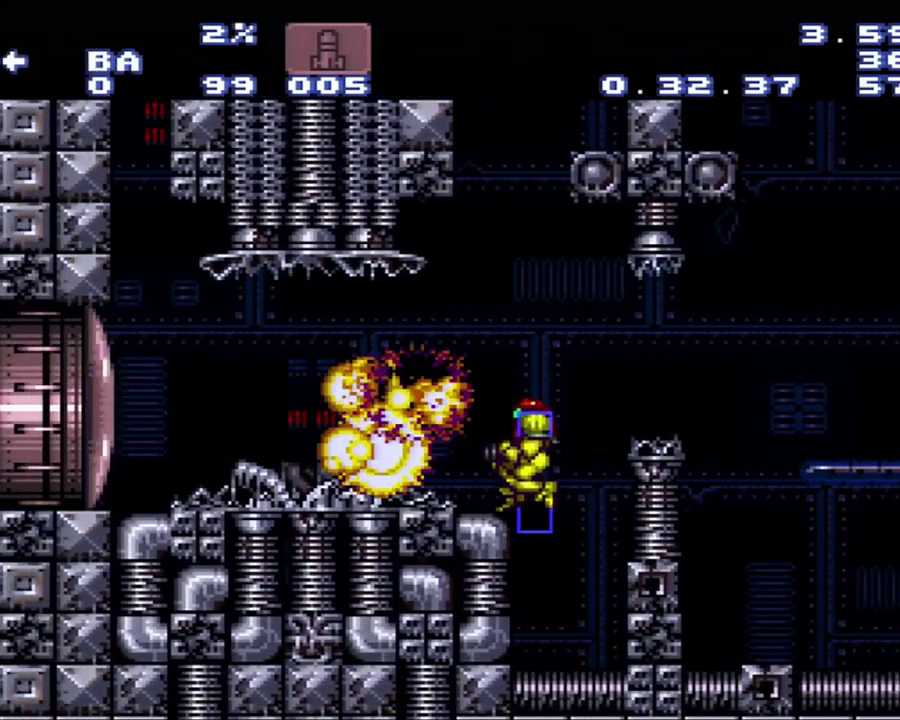
{"buttons": [], "events": [[133, "B", "up"], [317, "A", "up"], [317, "DPAD_LEFT", "up"]]}
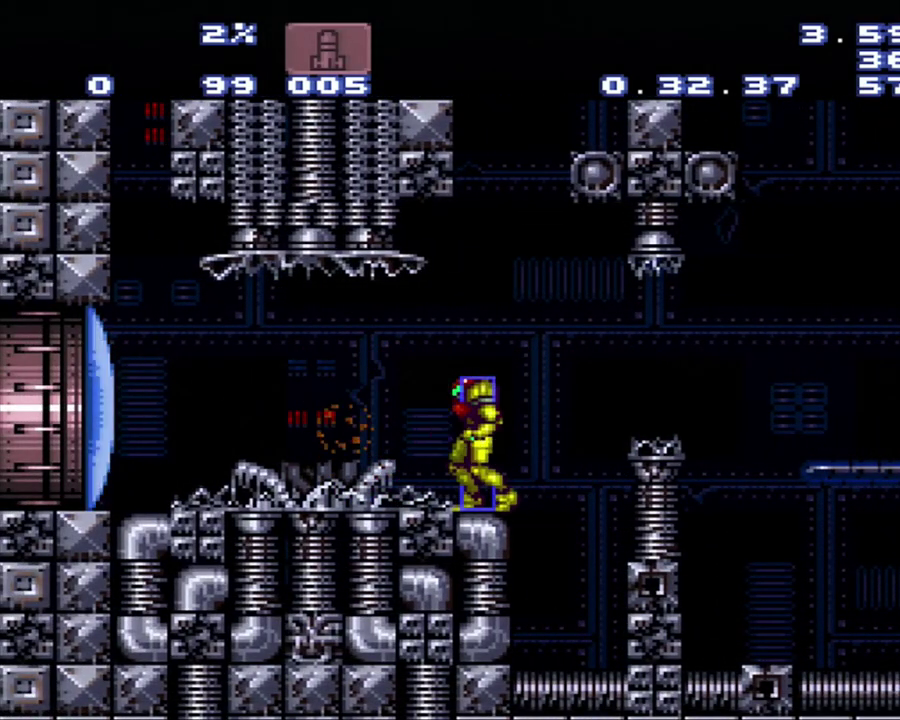
{"buttons": [], "events": []}
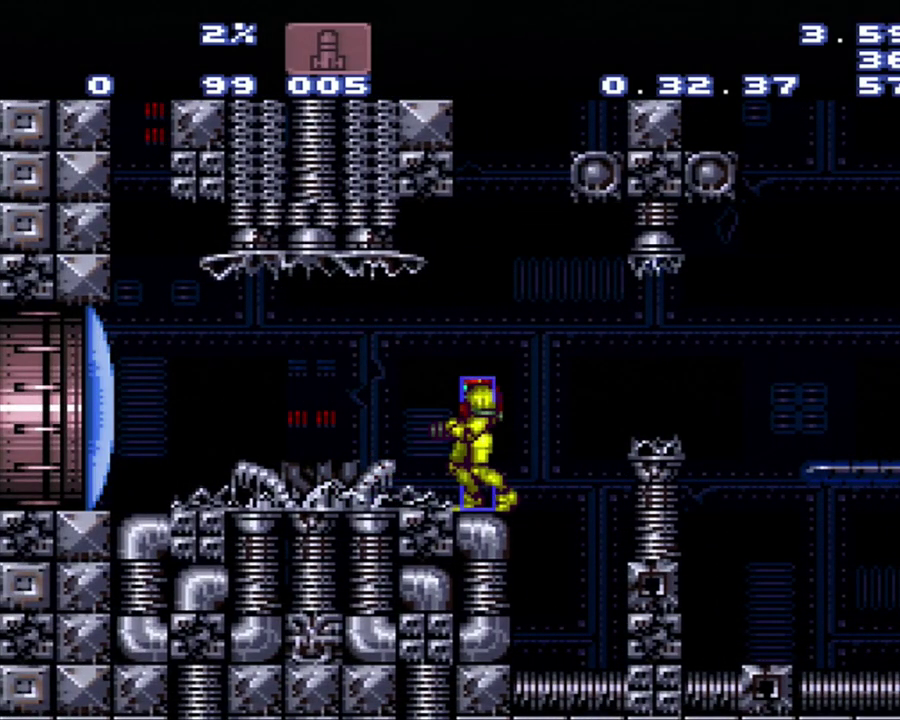
{"buttons": [], "events": []}
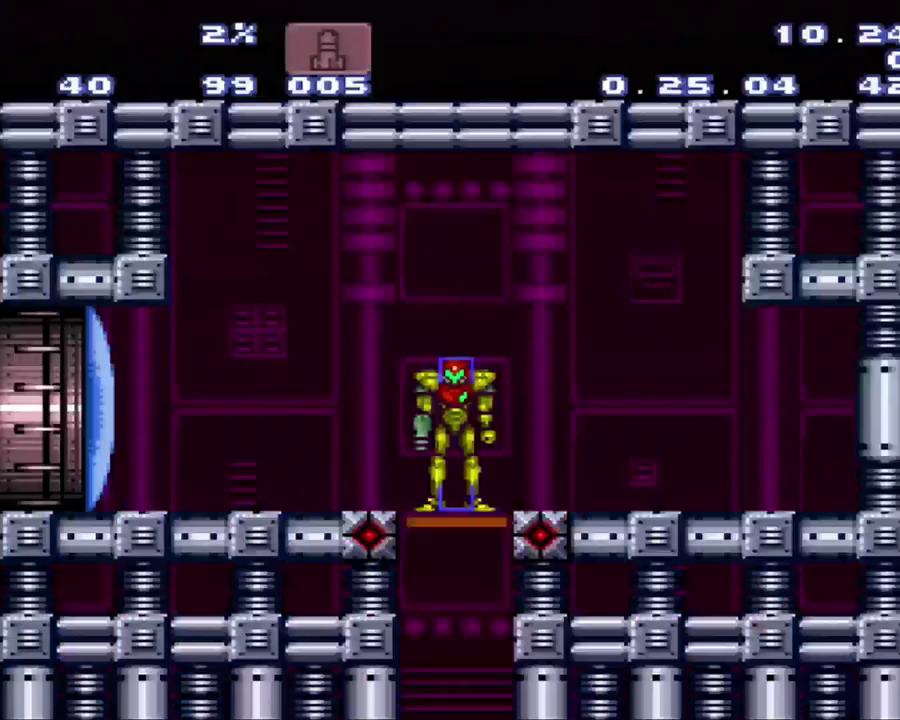
{"buttons": [], "events": []}
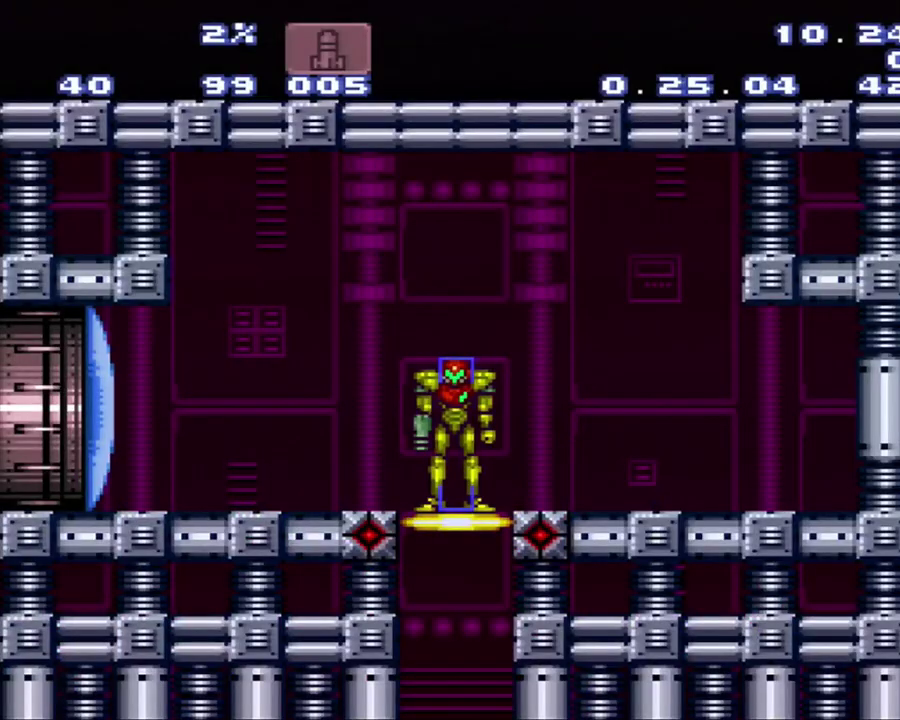
{"buttons": [], "events": []}
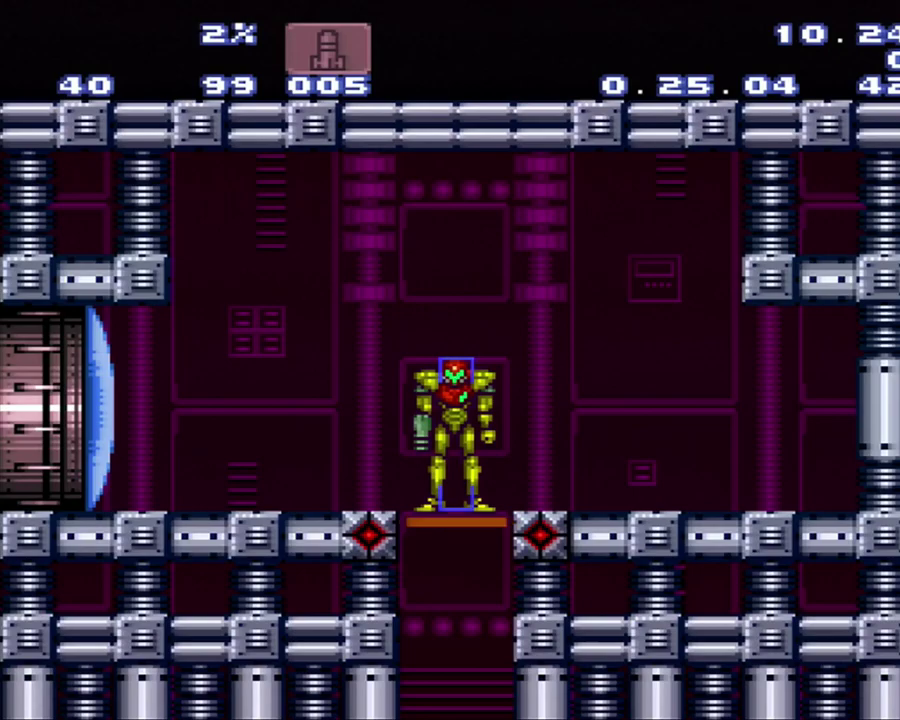
{"buttons": [], "events": []}
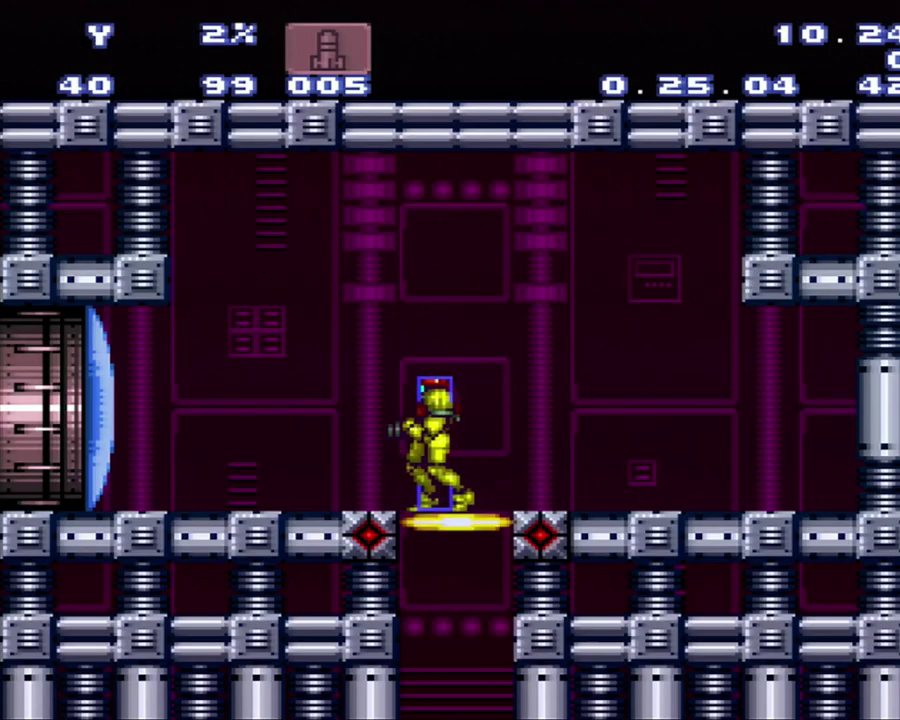
{"buttons": ["A", "DPAD_LEFT"], "events": [[83, "DPAD_LEFT", "down"], [117, "A", "down"]]}
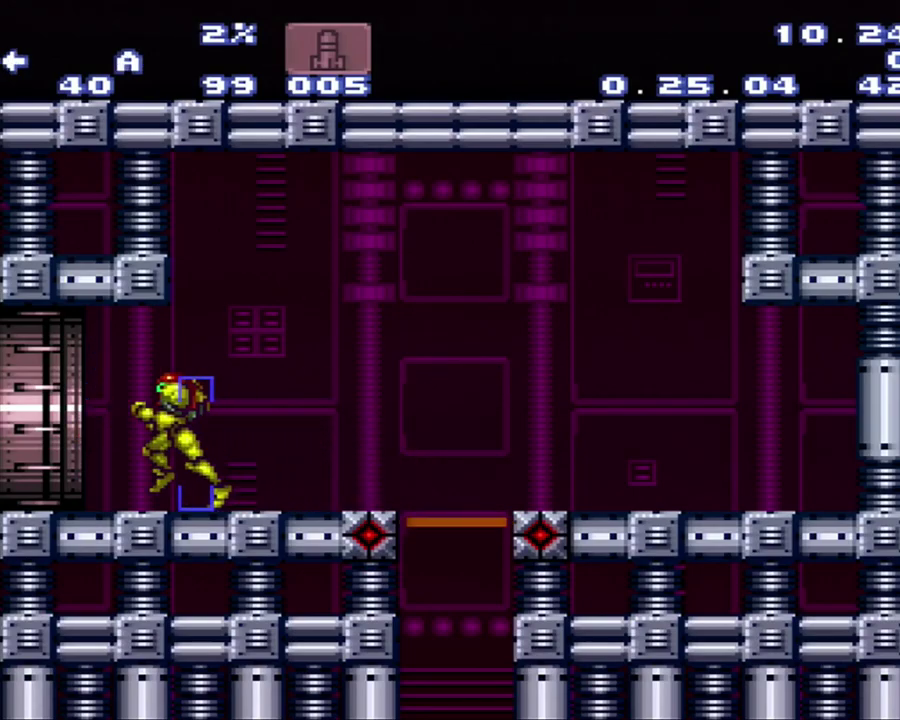
{"buttons": [], "events": [[400, "DPAD_LEFT", "up"], [467, "A", "up"]]}
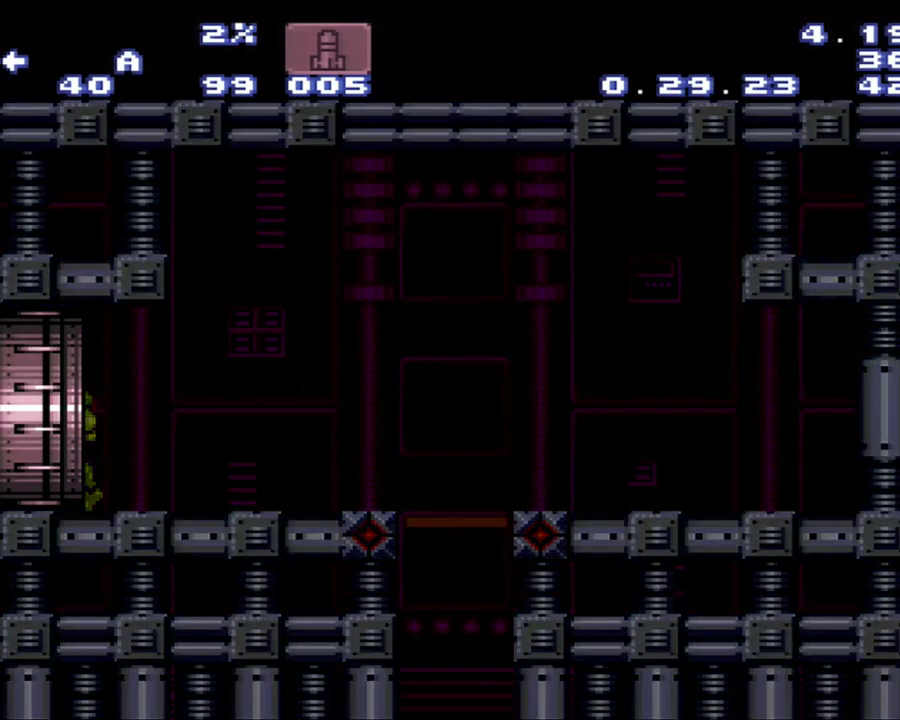
{"buttons": ["DPAD_UP"], "events": [[467, "DPAD_UP", "down"]]}
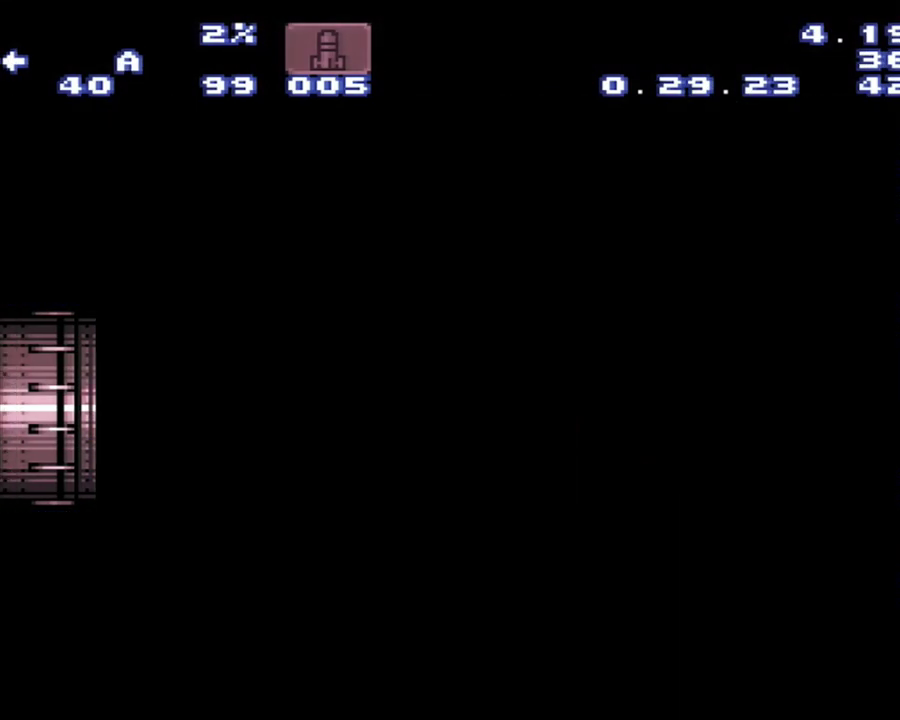
{"buttons": ["DPAD_UP"], "events": []}